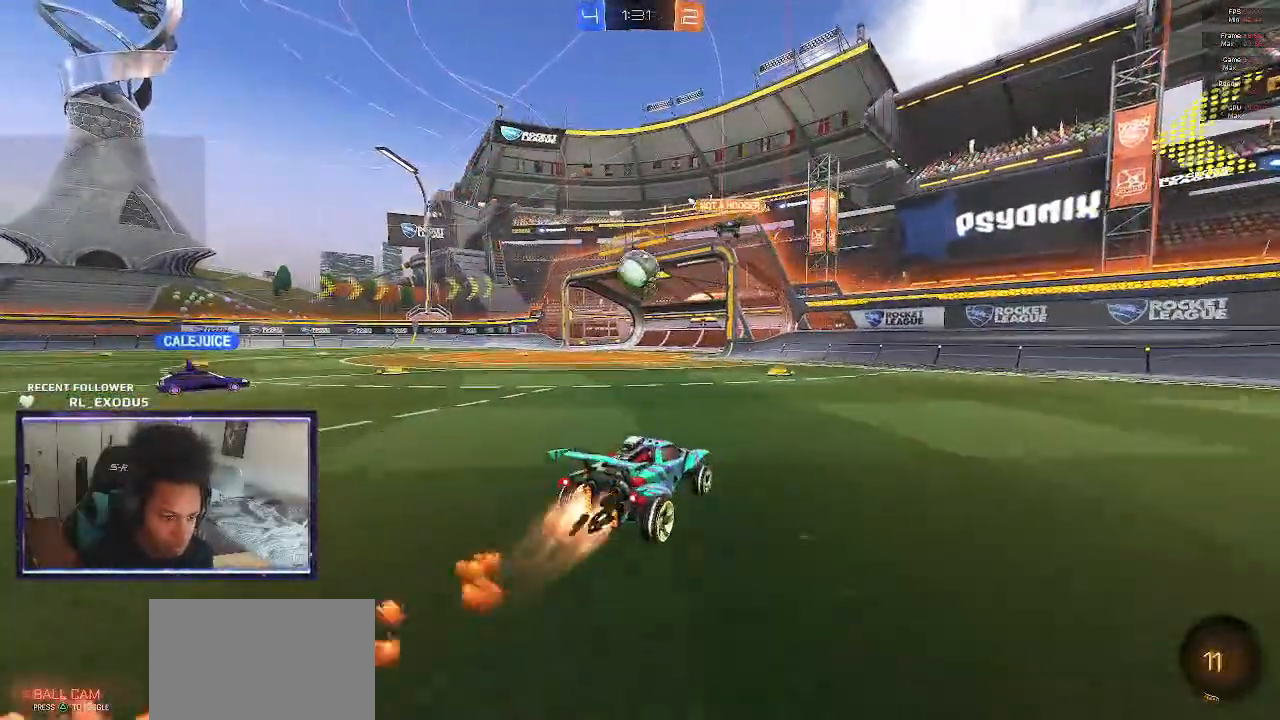
Gameplay with a controller (PlayStation layout); each line is a JSON object with the inputs held at the frame after it (dt_ms = milliseconds from this image to that frame). "events" lists button and stick changes between this image and that frame as [ms after this image, input, new state], when the widget could be followed in between. Not read: HOME.
{"dt_ms": 500, "buttons": ["R2"], "left_stick": "left", "right_stick": "center", "events": [[83, "SQUARE", "up"]]}
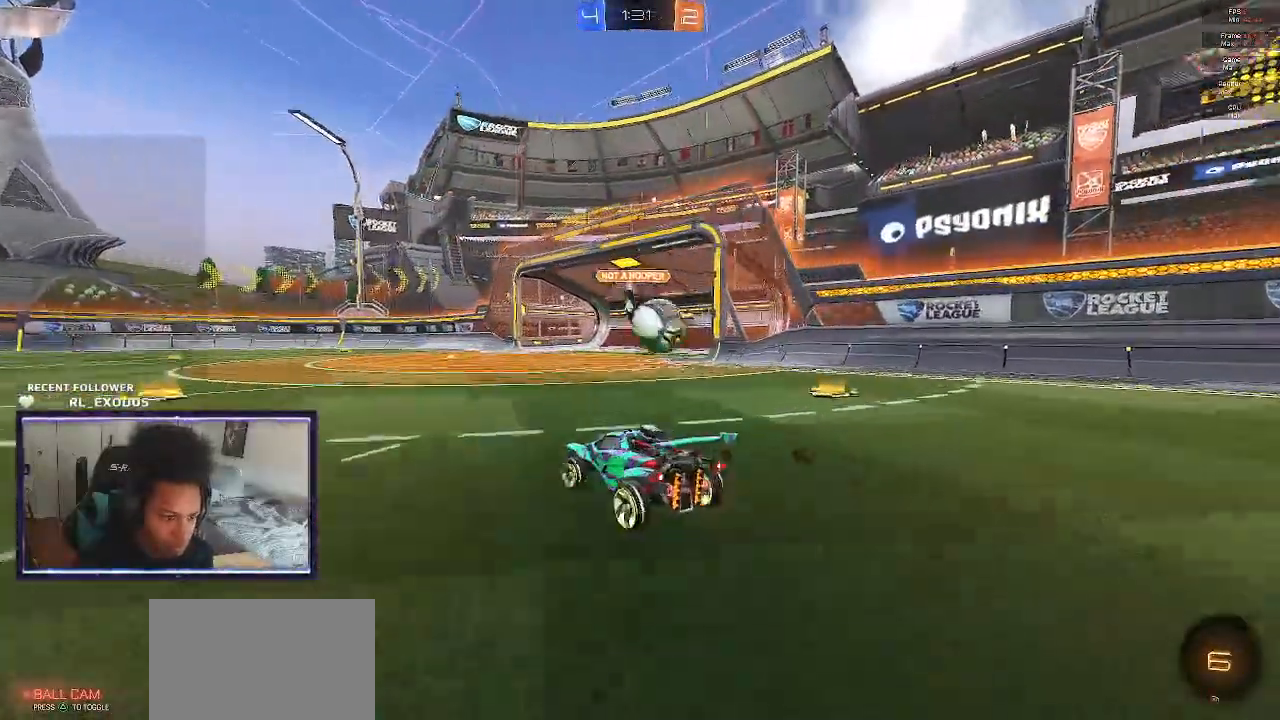
{"dt_ms": 500, "buttons": ["R2"], "left_stick": "center", "right_stick": "center", "events": [[83, "left_stick", "right"], [383, "left_stick", "center"]]}
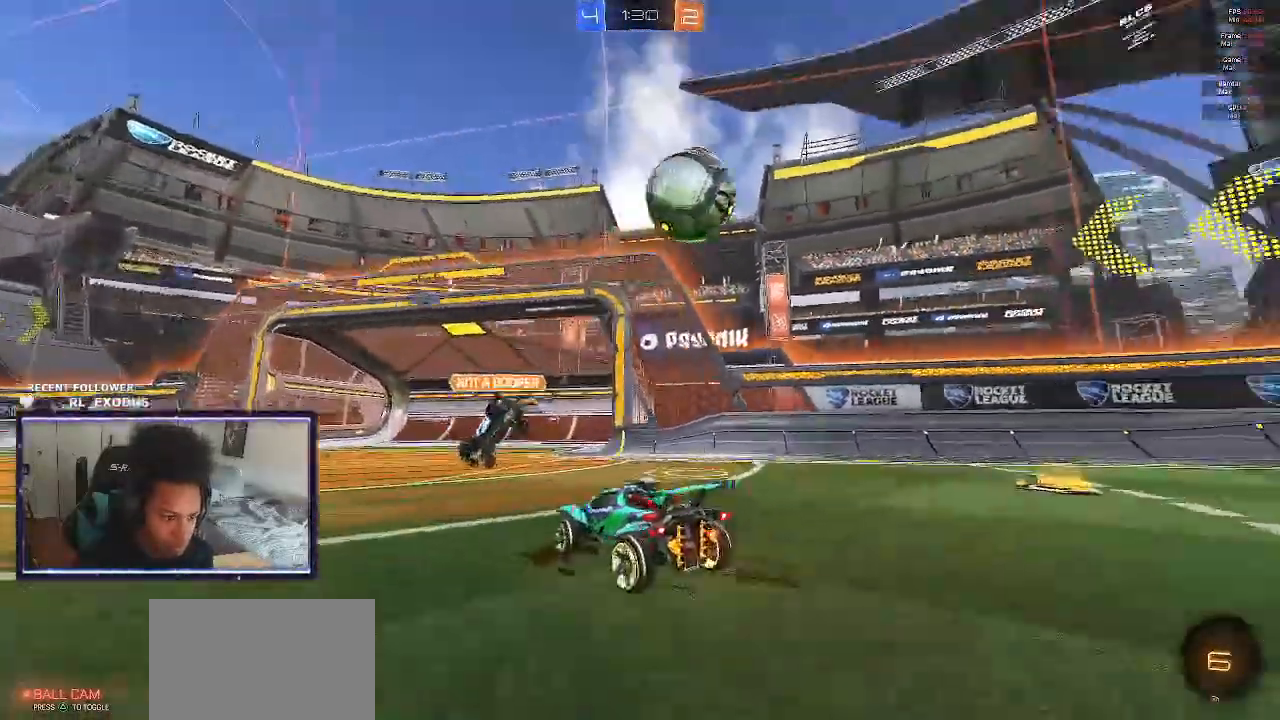
{"dt_ms": 500, "buttons": ["R2"], "left_stick": "left", "right_stick": "center", "events": [[200, "left_stick", "left"]]}
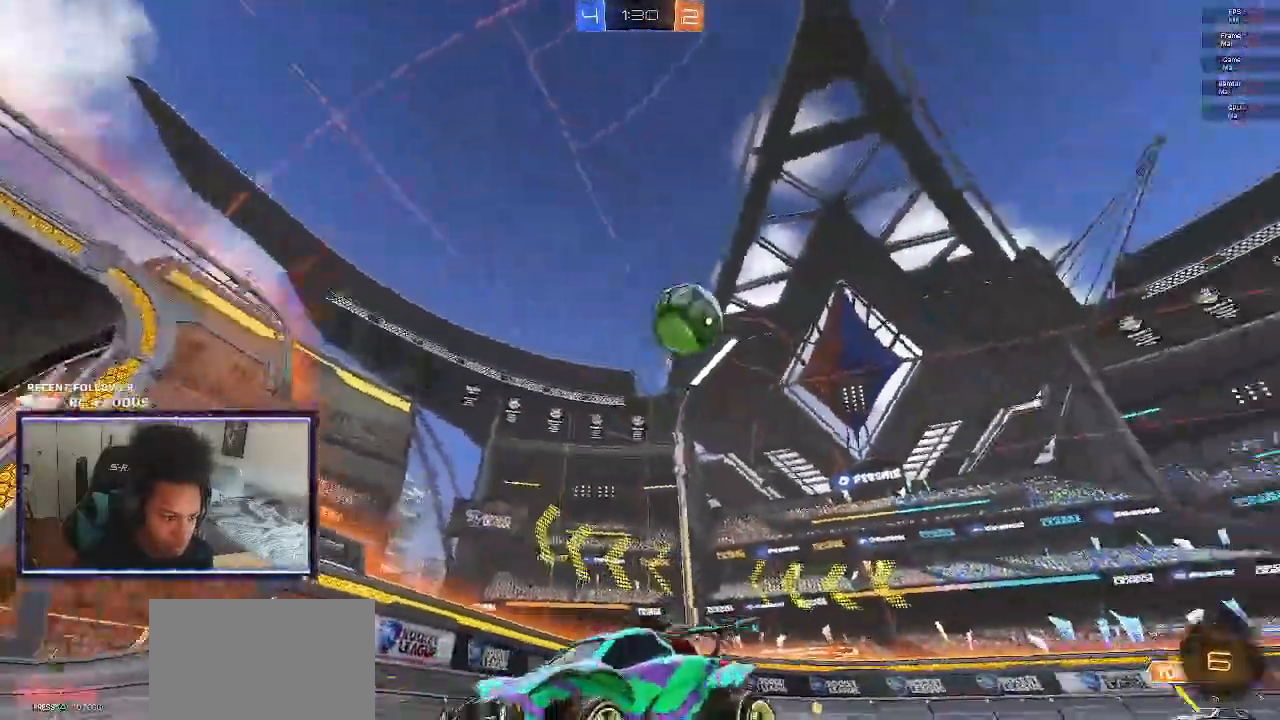
{"dt_ms": 500, "buttons": ["R2"], "left_stick": "center", "right_stick": "center", "events": [[150, "left_stick", "center"], [317, "left_stick", "left"], [500, "left_stick", "center"]]}
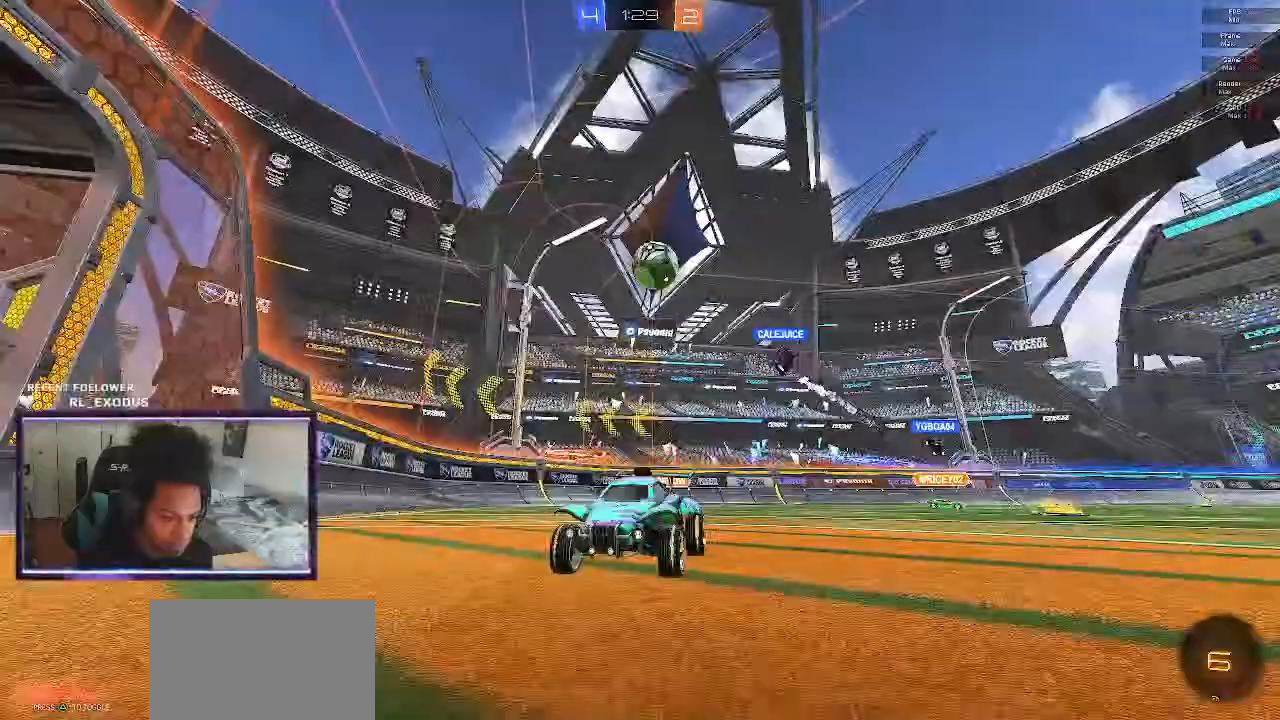
{"dt_ms": 500, "buttons": ["R2"], "left_stick": "left", "right_stick": "center", "events": [[367, "left_stick", "left"]]}
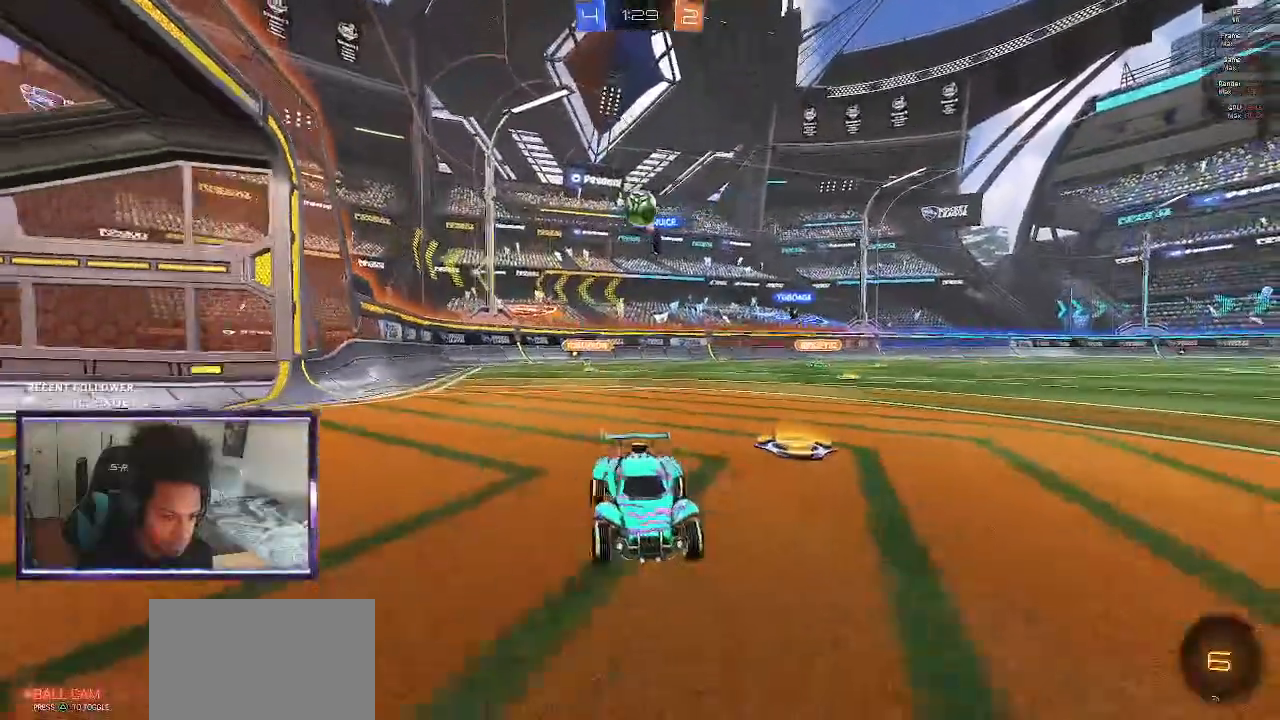
{"dt_ms": 1000, "buttons": ["R2"], "left_stick": "center", "right_stick": "center"}
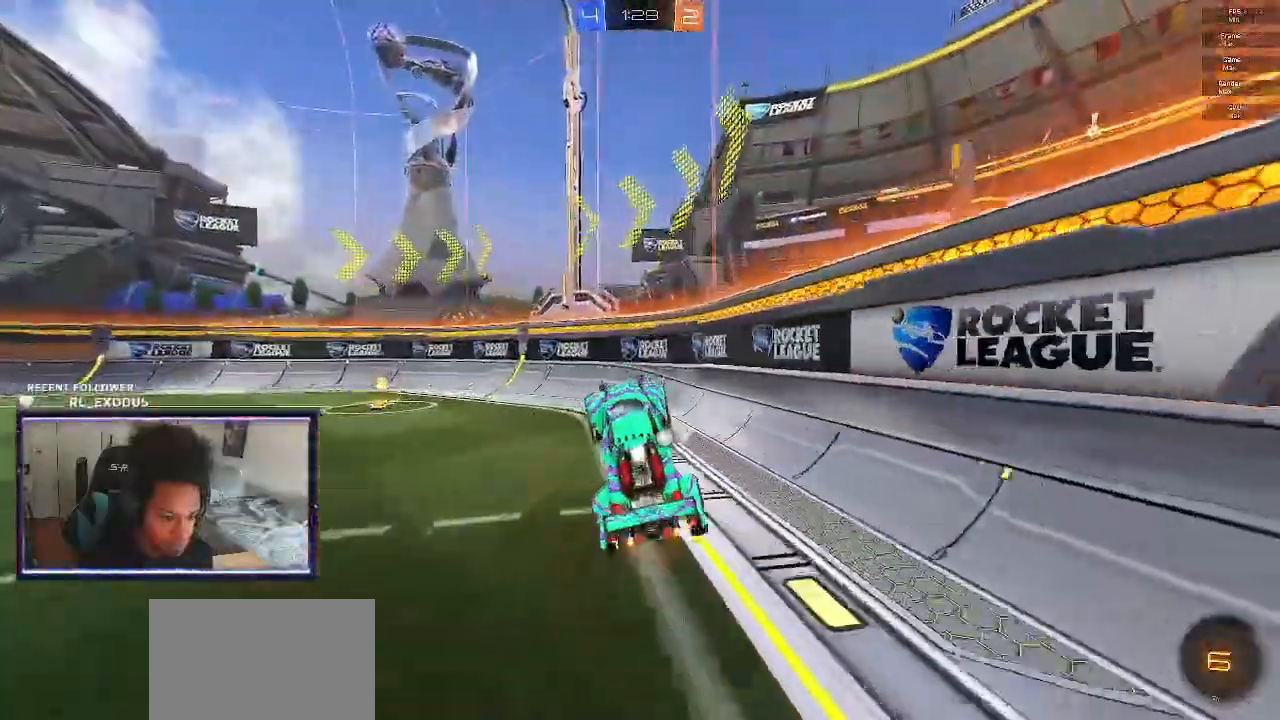
{"dt_ms": 500, "buttons": ["R2"], "left_stick": "left", "right_stick": "center", "events": [[33, "left_stick", "left"], [317, "L1", "down"], [317, "R2", "up"], [467, "L1", "up"], [500, "R2", "down"]]}
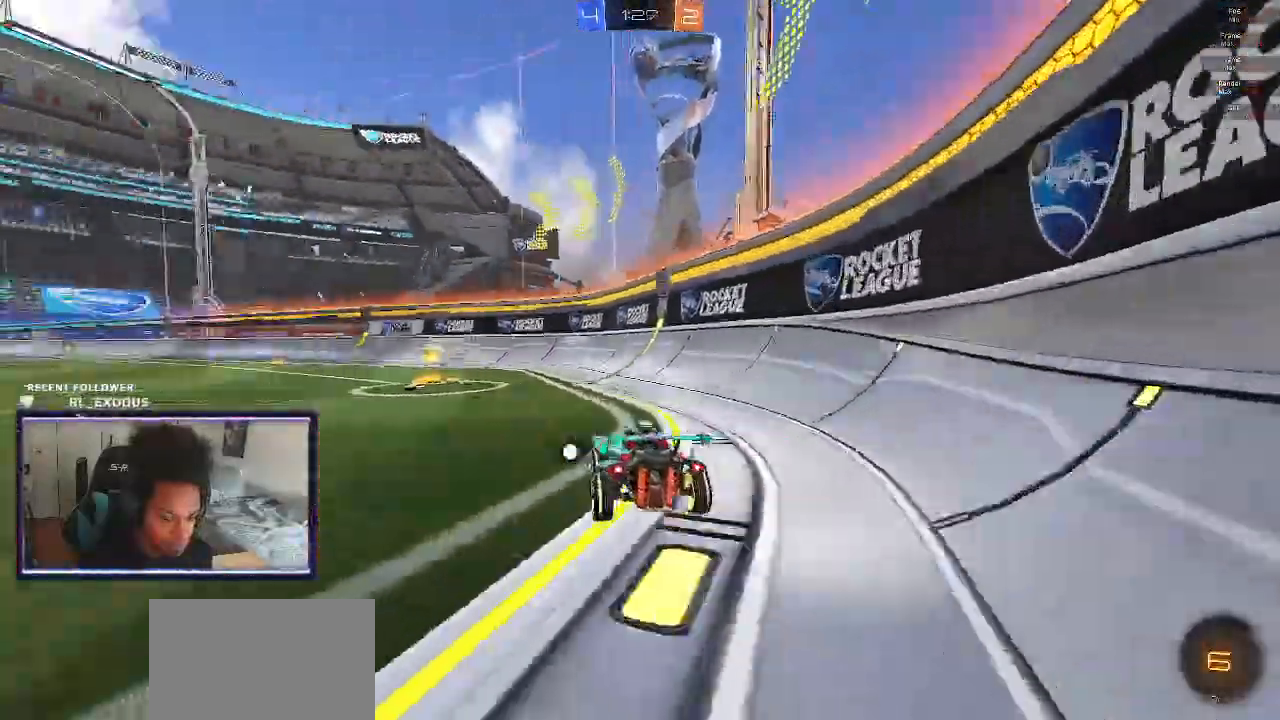
{"dt_ms": 500, "buttons": ["SQUARE", "R2"], "left_stick": "left", "right_stick": "center", "events": [[167, "SQUARE", "down"], [300, "TRIANGLE", "down"], [433, "TRIANGLE", "up"]]}
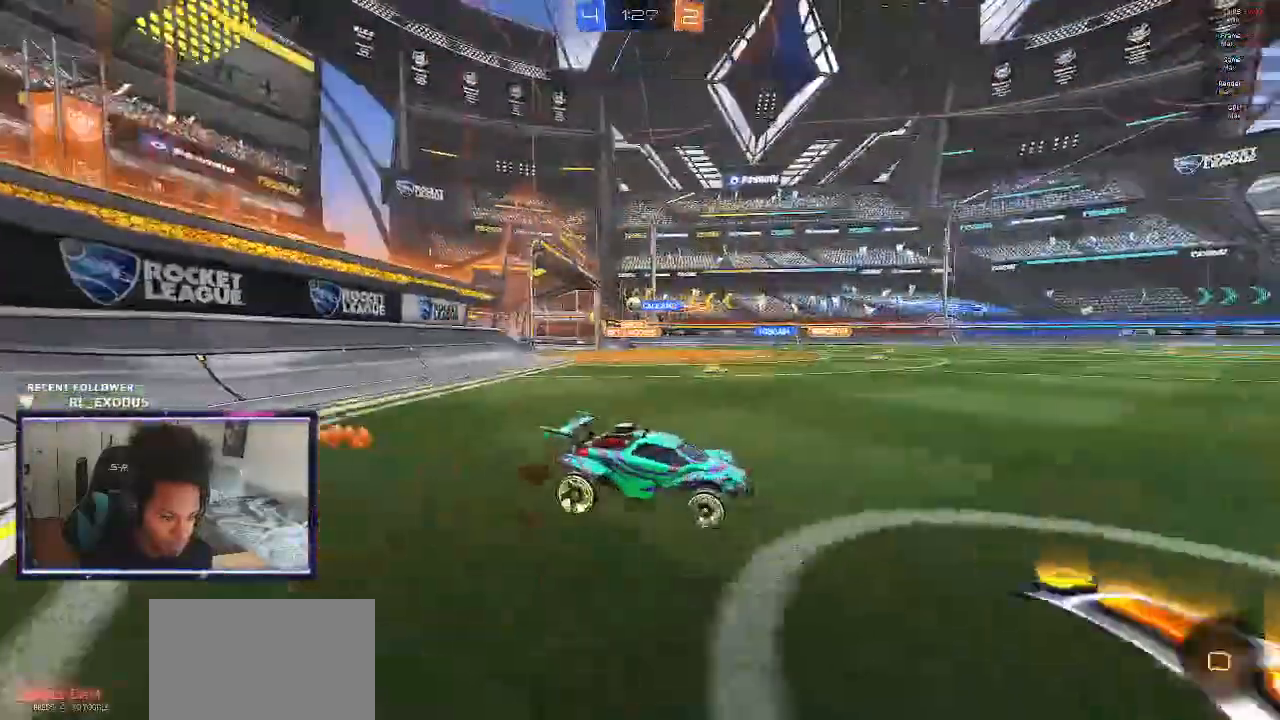
{"dt_ms": 500, "buttons": ["SQUARE", "R2"], "left_stick": "left", "right_stick": "center", "events": []}
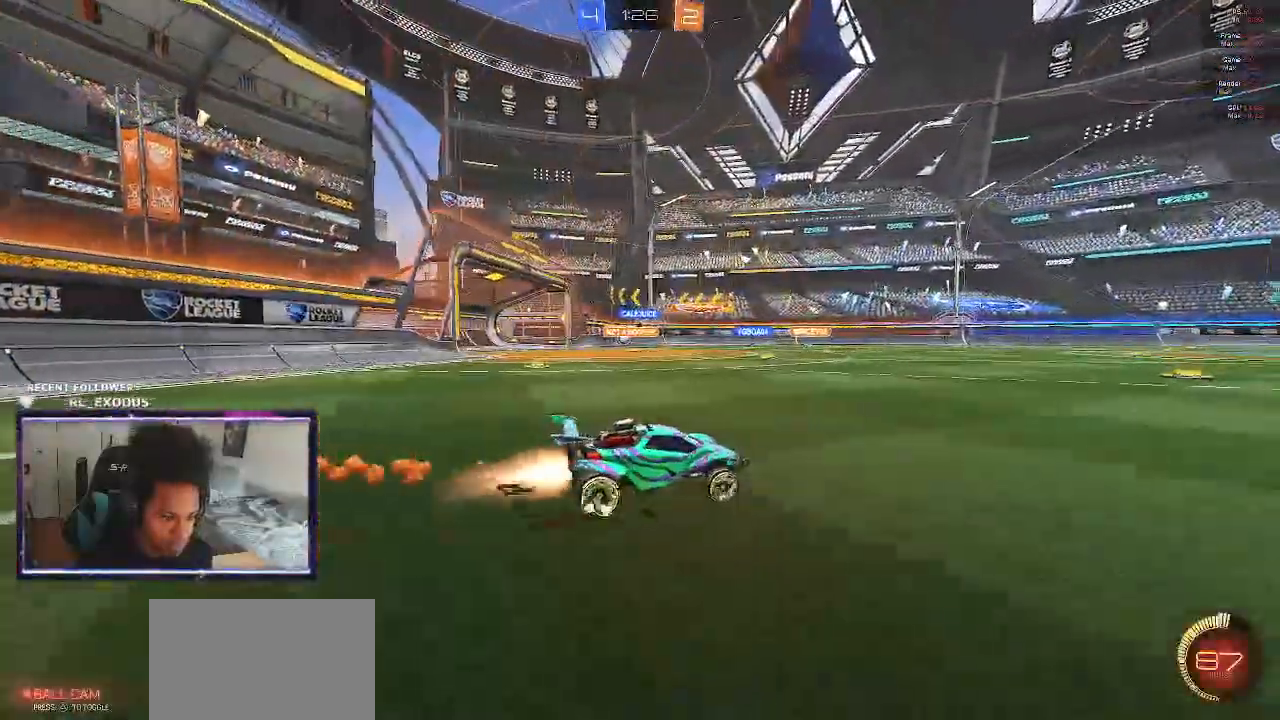
{"dt_ms": 500, "buttons": ["R2"], "left_stick": "left", "right_stick": "center", "events": [[317, "SQUARE", "up"]]}
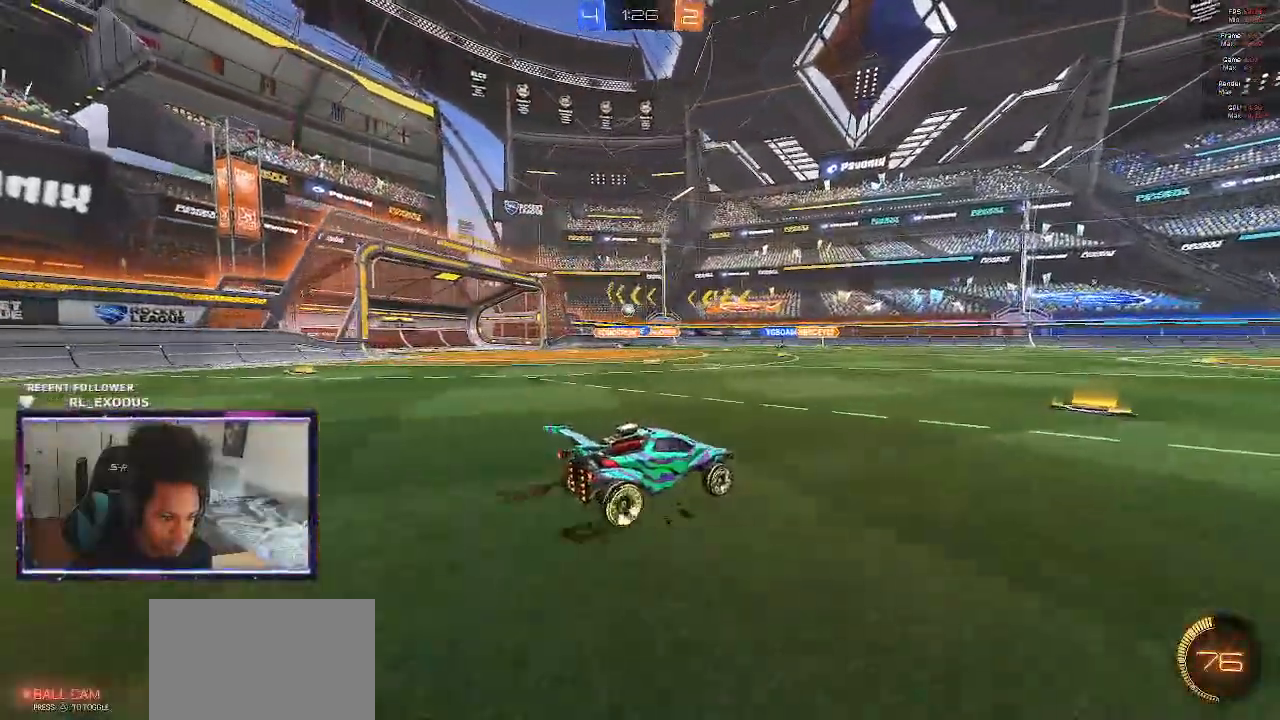
{"dt_ms": 500, "buttons": ["SQUARE", "R2"], "left_stick": "center", "right_stick": "center", "events": [[117, "left_stick", "down-right"], [350, "SQUARE", "down"], [467, "left_stick", "center"]]}
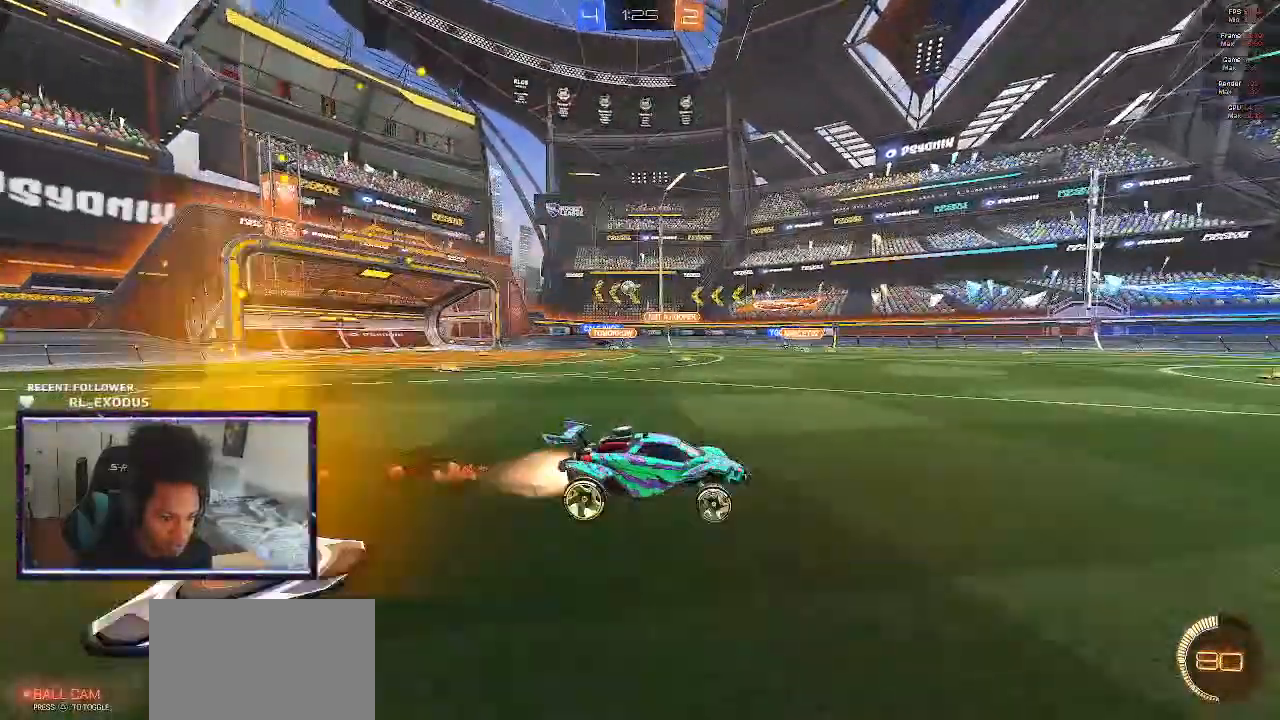
{"dt_ms": 500, "buttons": ["R2"], "left_stick": "left", "right_stick": "center", "events": [[133, "SQUARE", "up"], [133, "left_stick", "left"]]}
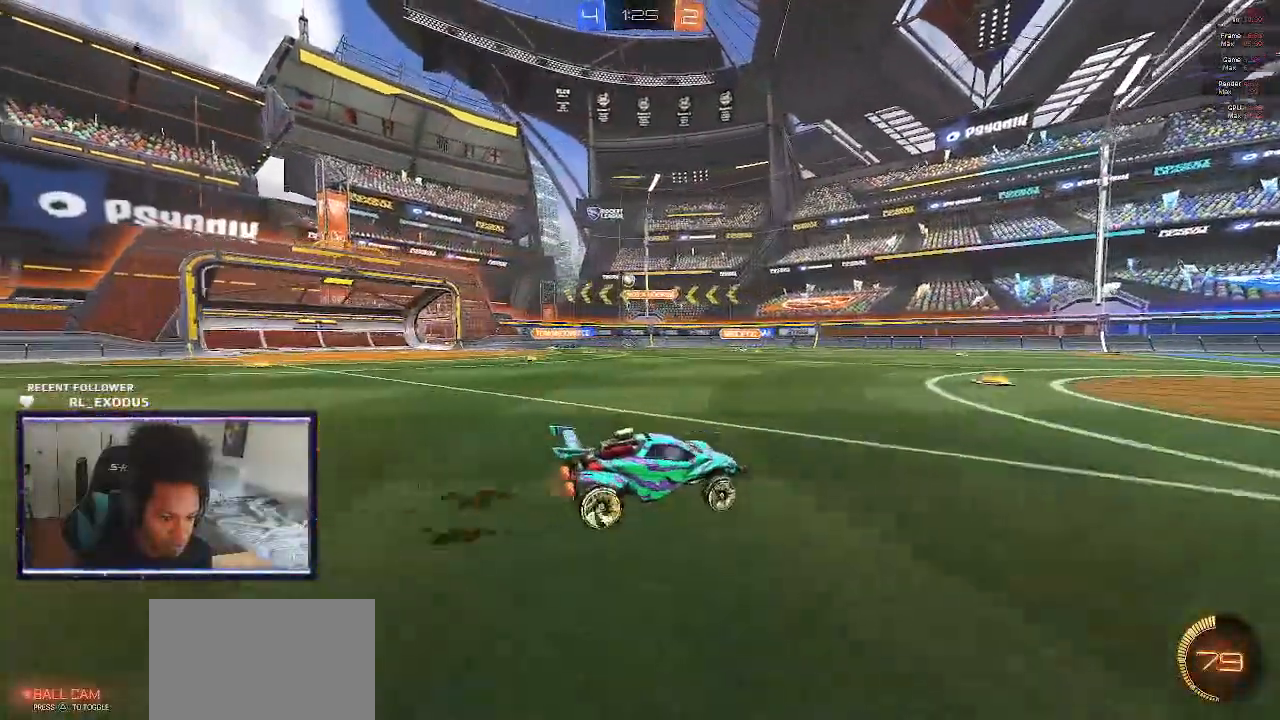
{"dt_ms": 500, "buttons": ["R2"], "left_stick": "left", "right_stick": "center", "events": [[250, "left_stick", "right"], [317, "left_stick", "center"], [383, "left_stick", "left"]]}
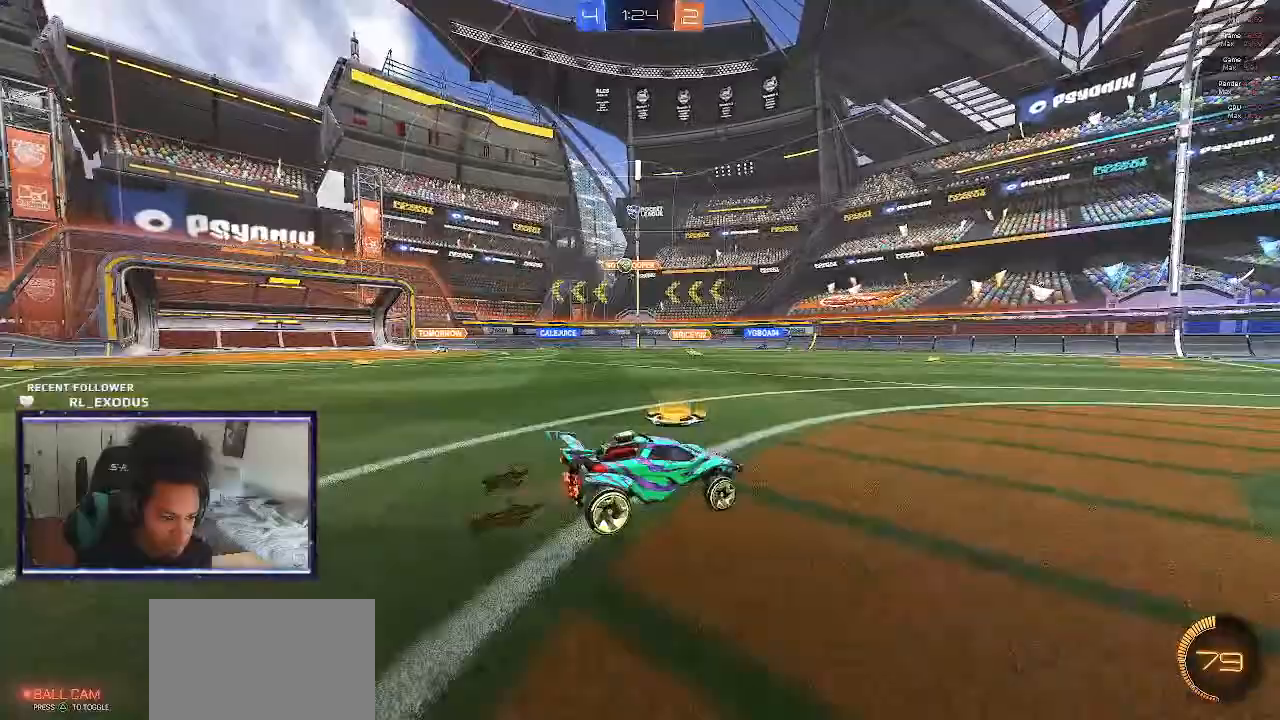
{"dt_ms": 500, "buttons": ["R2"], "left_stick": "left", "right_stick": "center", "events": [[17, "L1", "down"], [150, "L1", "up"]]}
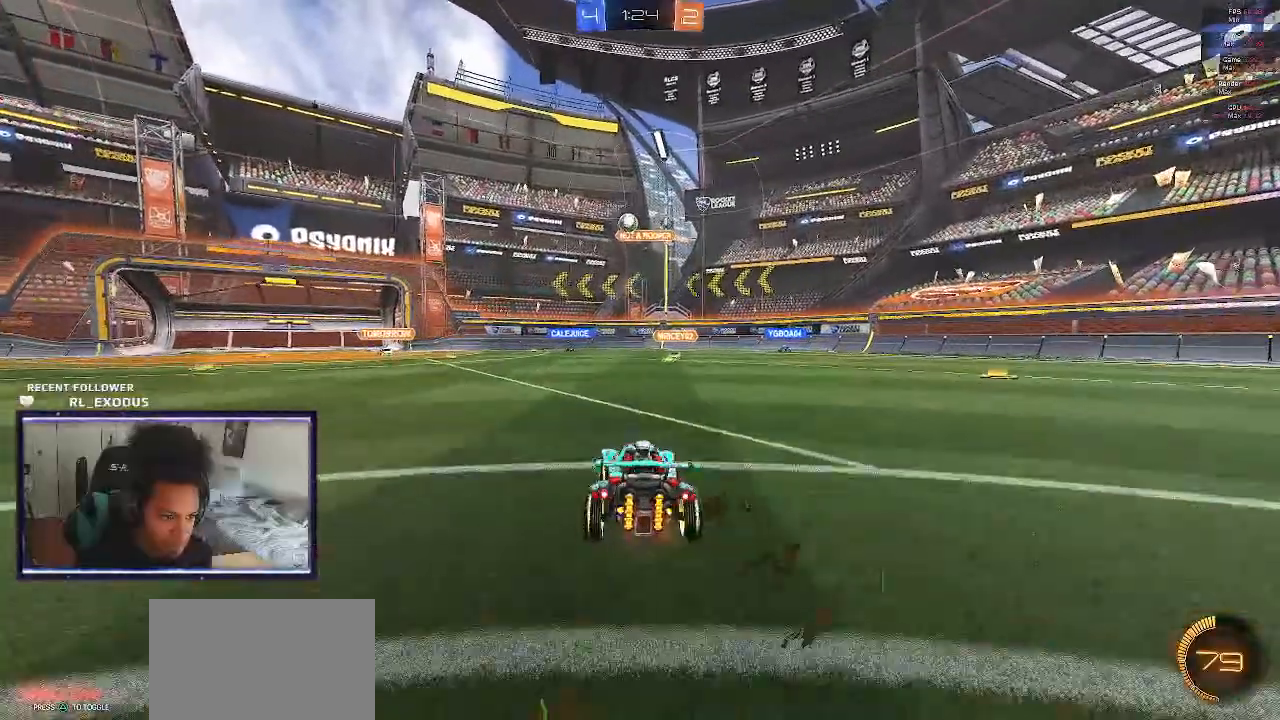
{"dt_ms": 500, "buttons": ["L2"], "left_stick": "center", "right_stick": "center", "events": [[117, "L2", "down"], [117, "R2", "up"], [483, "left_stick", "center"]]}
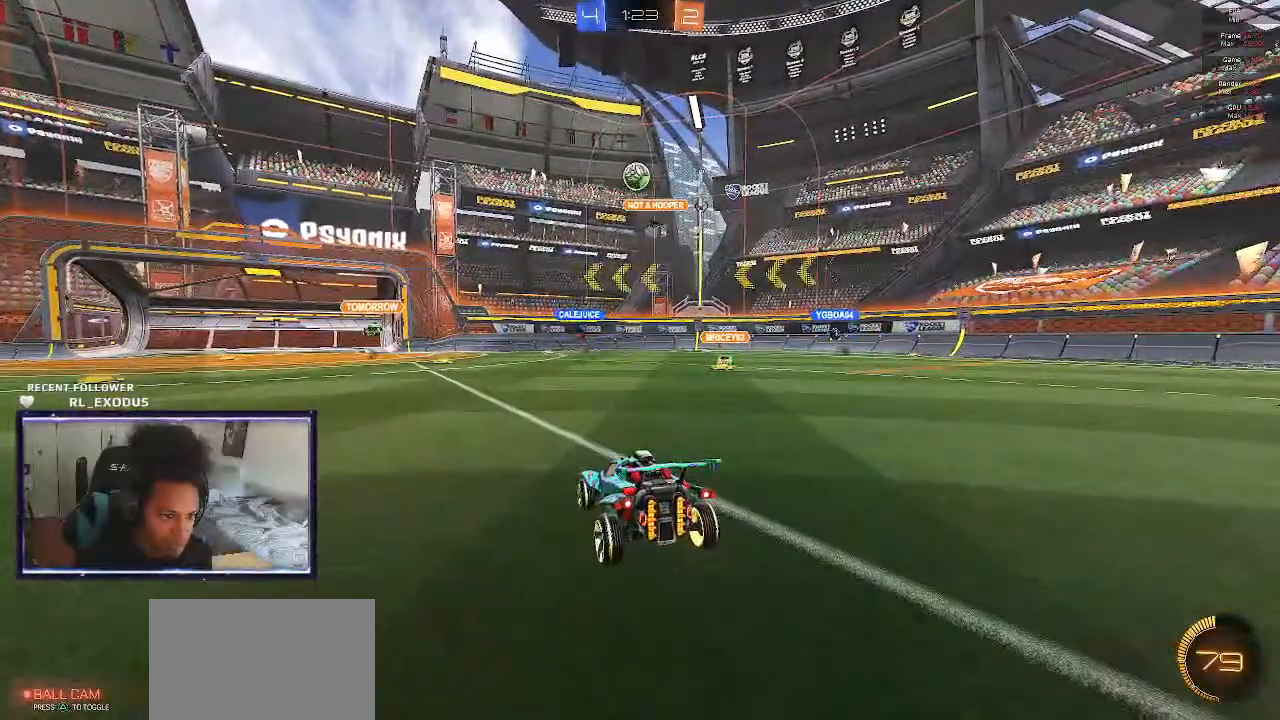
{"dt_ms": 500, "buttons": ["R2"], "left_stick": "center", "right_stick": "center", "events": [[50, "L2", "up"], [83, "R2", "down"], [217, "R2", "up"], [383, "R2", "down"]]}
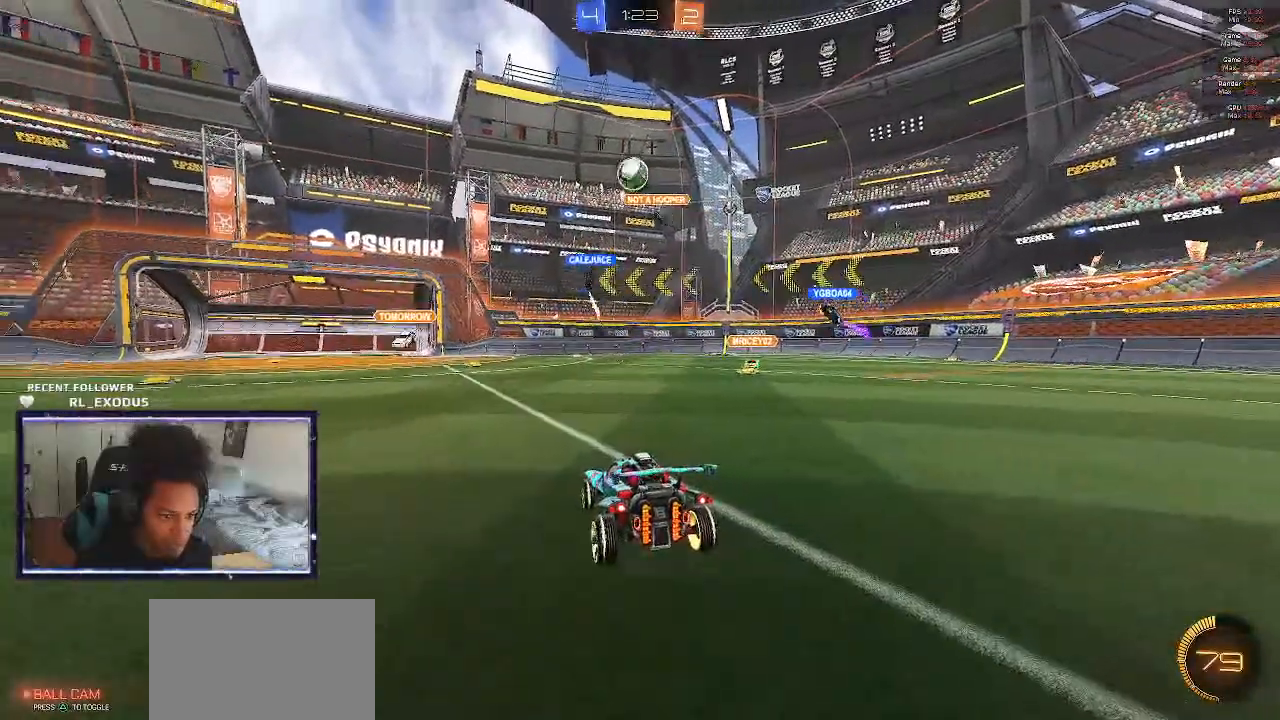
{"dt_ms": 500, "buttons": ["R2"], "left_stick": "left", "right_stick": "center", "events": [[150, "left_stick", "left"]]}
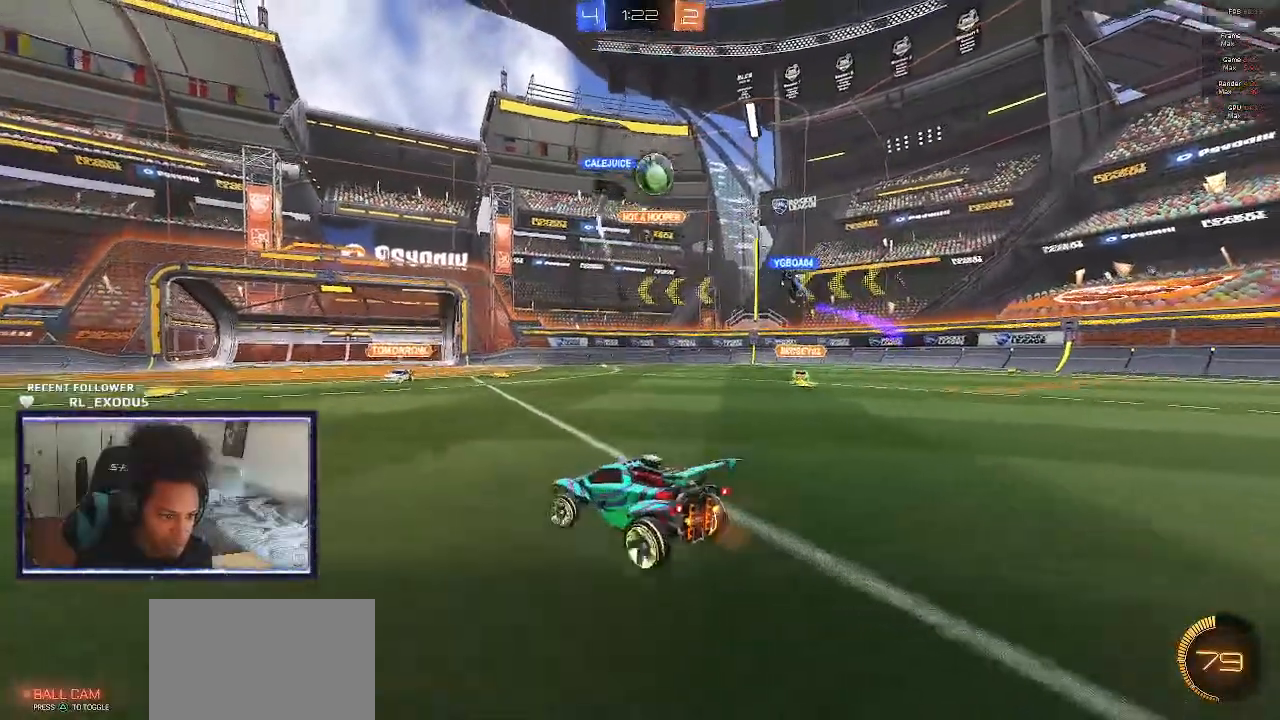
{"dt_ms": 500, "buttons": ["L1", "R2"], "left_stick": "left", "right_stick": "center", "events": [[450, "L1", "down"]]}
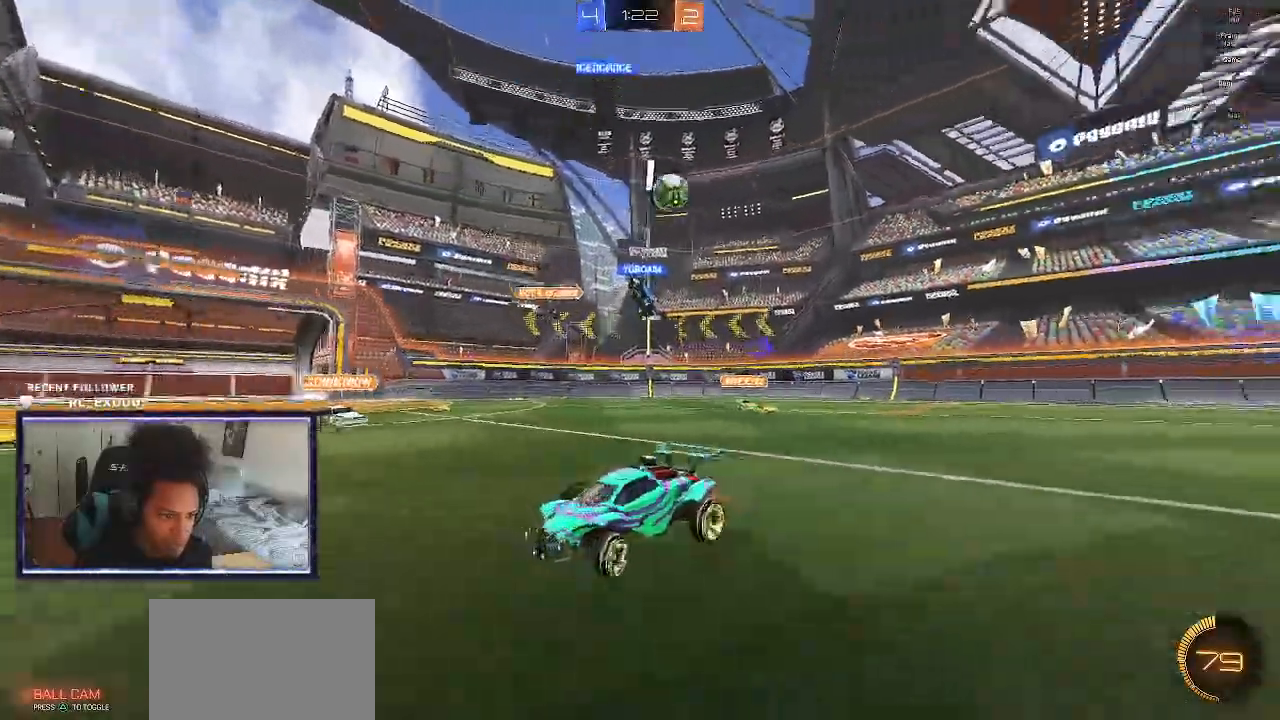
{"dt_ms": 500, "buttons": ["R2"], "left_stick": "left", "right_stick": "center", "events": [[83, "L1", "up"]]}
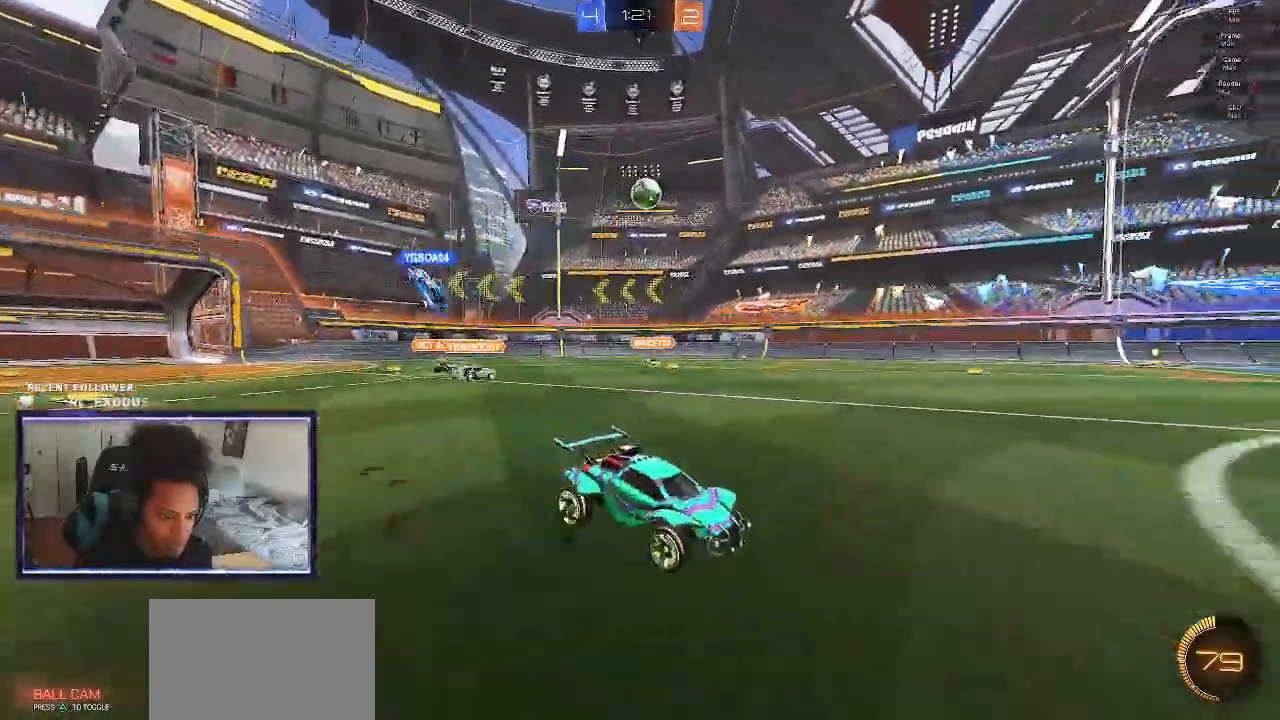
{"dt_ms": 500, "buttons": ["R2"], "left_stick": "left", "right_stick": "center", "events": [[17, "left_stick", "center"], [350, "left_stick", "left"]]}
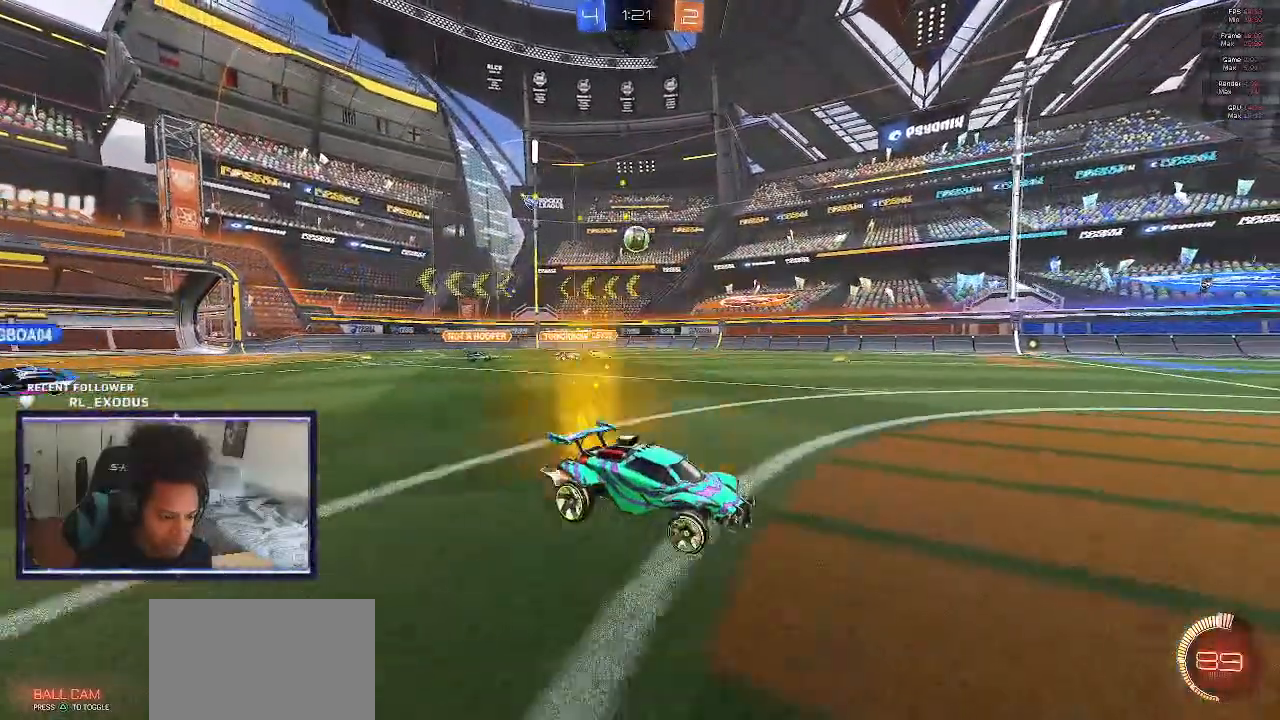
{"dt_ms": 500, "buttons": ["R2"], "left_stick": "center", "right_stick": "center", "events": [[117, "left_stick", "center"], [317, "left_stick", "right"], [417, "left_stick", "center"]]}
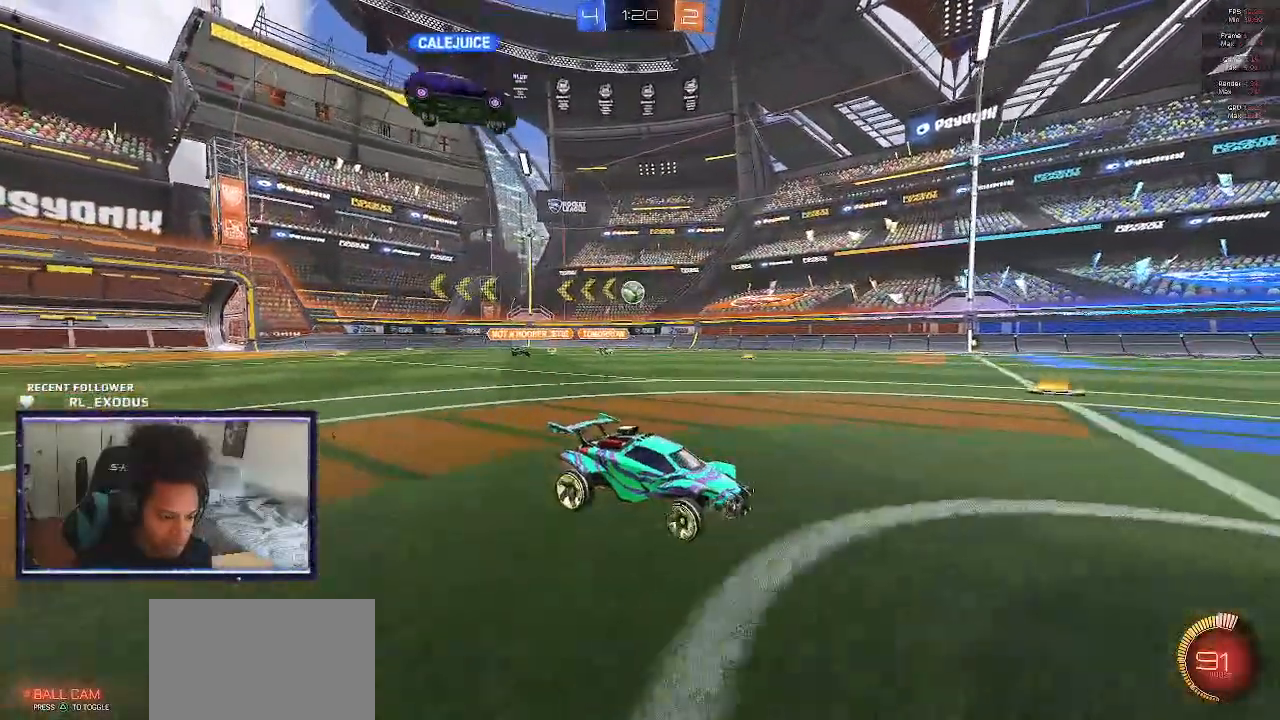
{"dt_ms": 500, "buttons": ["R2"], "left_stick": "left", "right_stick": "center", "events": [[117, "left_stick", "left"]]}
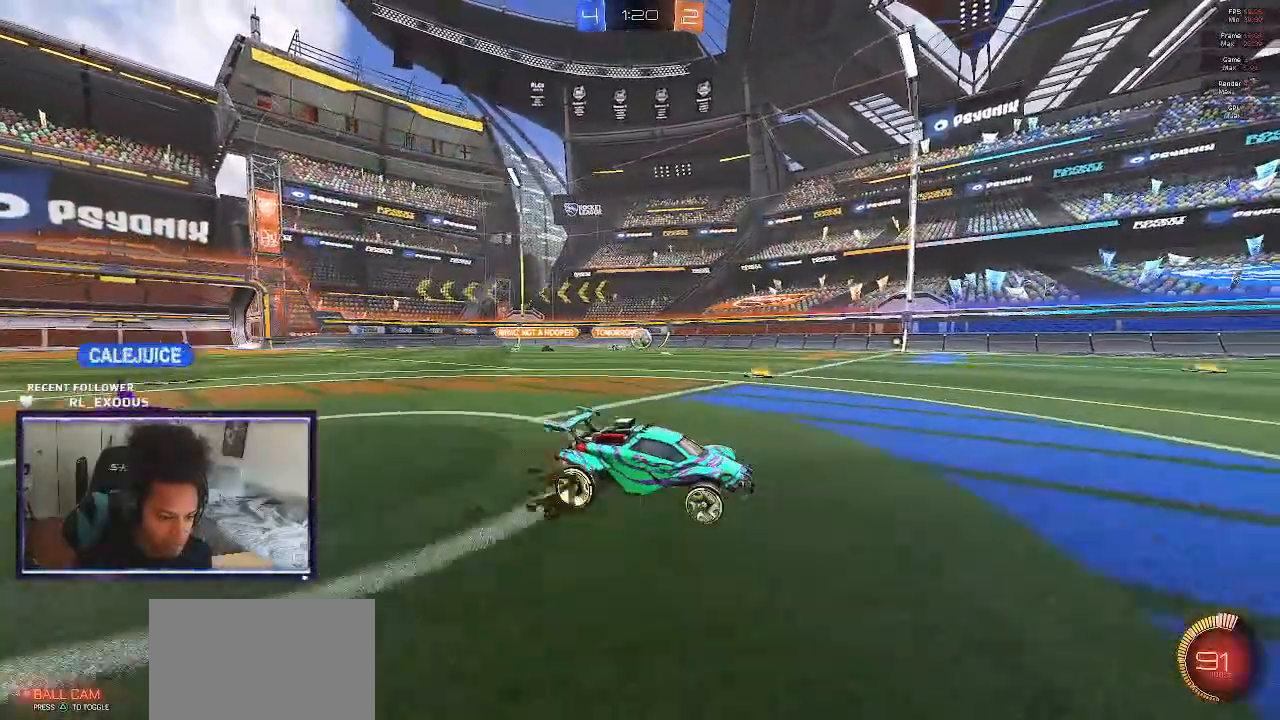
{"dt_ms": 500, "buttons": ["R2"], "left_stick": "left", "right_stick": "center", "events": []}